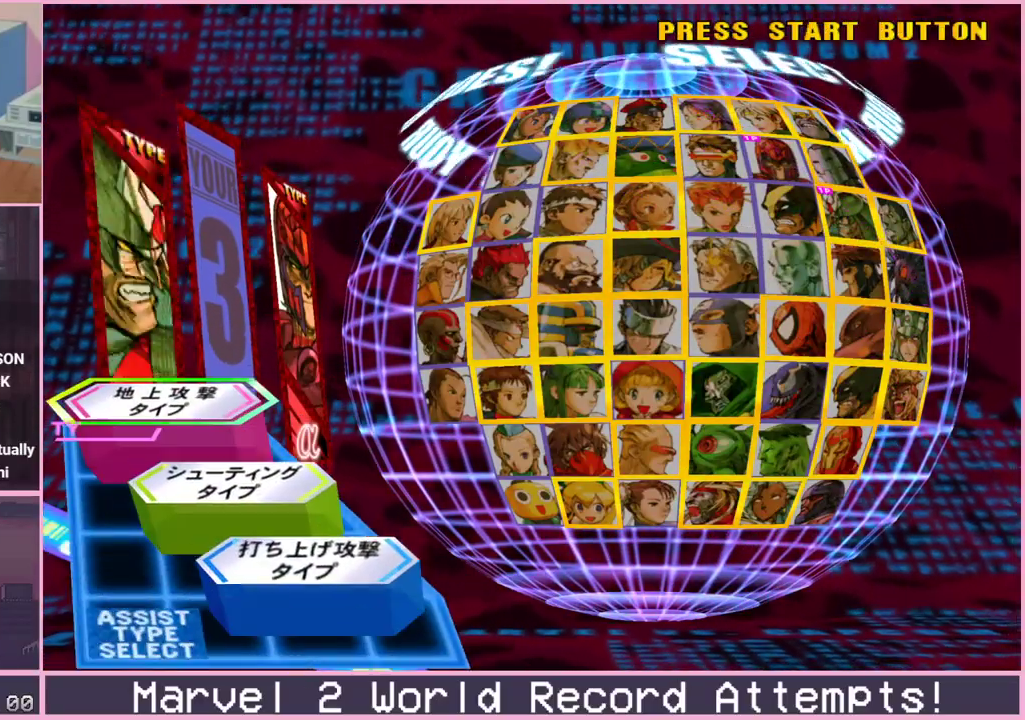
Gameplay with a controller (arcade stick); each line is a JSON object with the inputs held at the frame after it. "events" lists button and stick changes between this image and that frame as [ms after this image, input, new state], when the widget could be followed in between. Not read: L3 R3.
{"buttons": [], "left_stick": "center", "events": [[33, "R1", "up"]]}
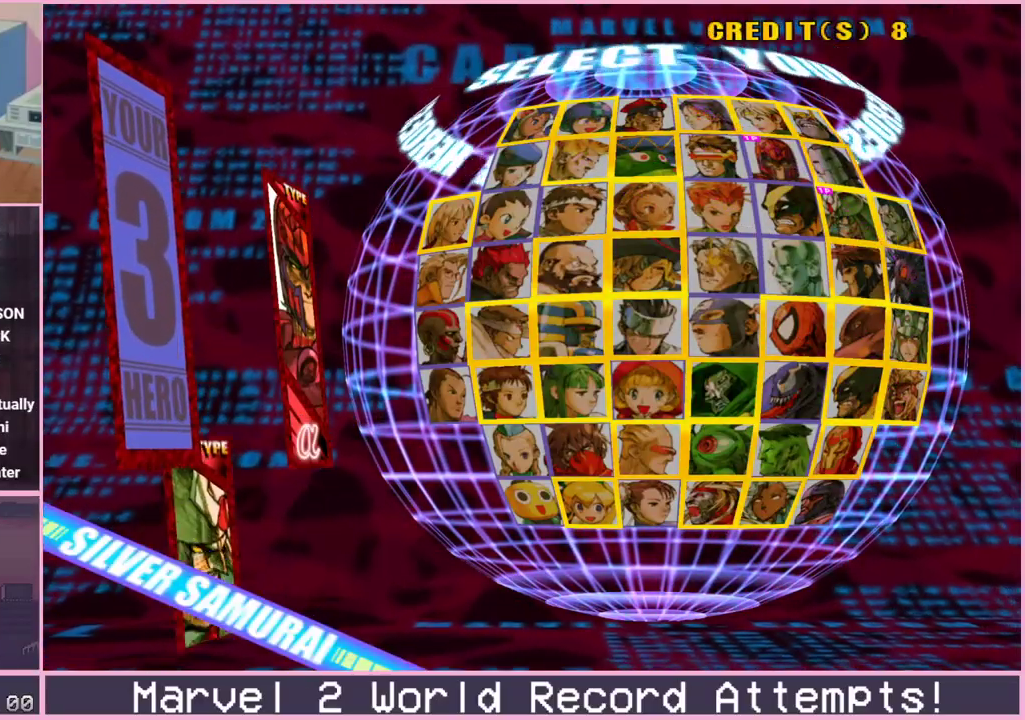
{"buttons": [], "left_stick": "center", "events": []}
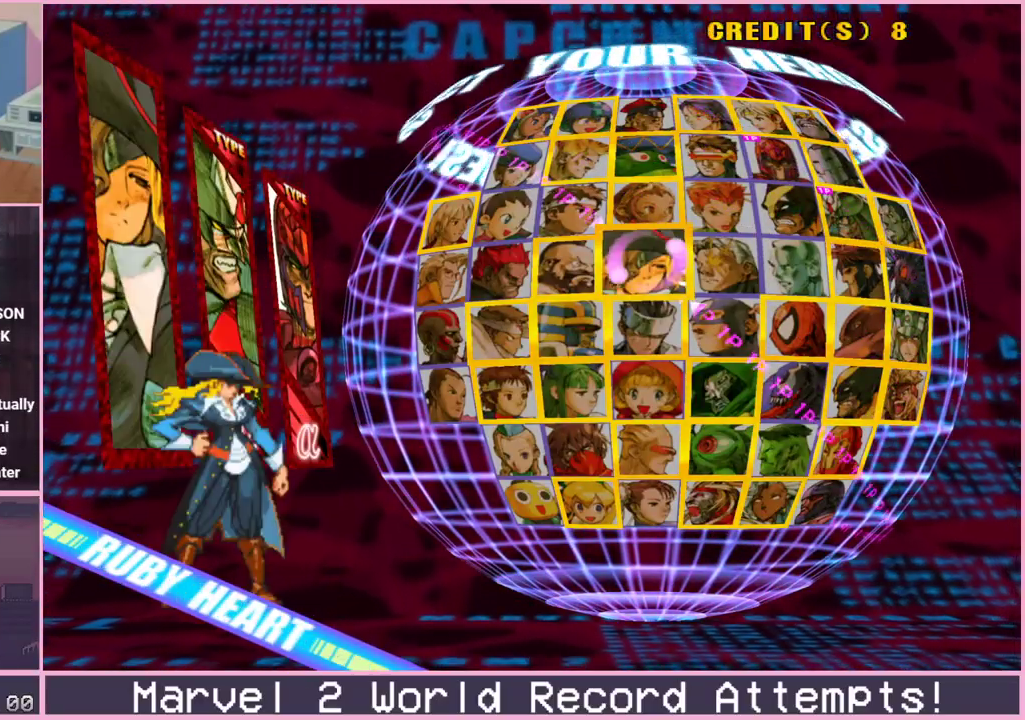
{"buttons": [], "left_stick": "center", "events": []}
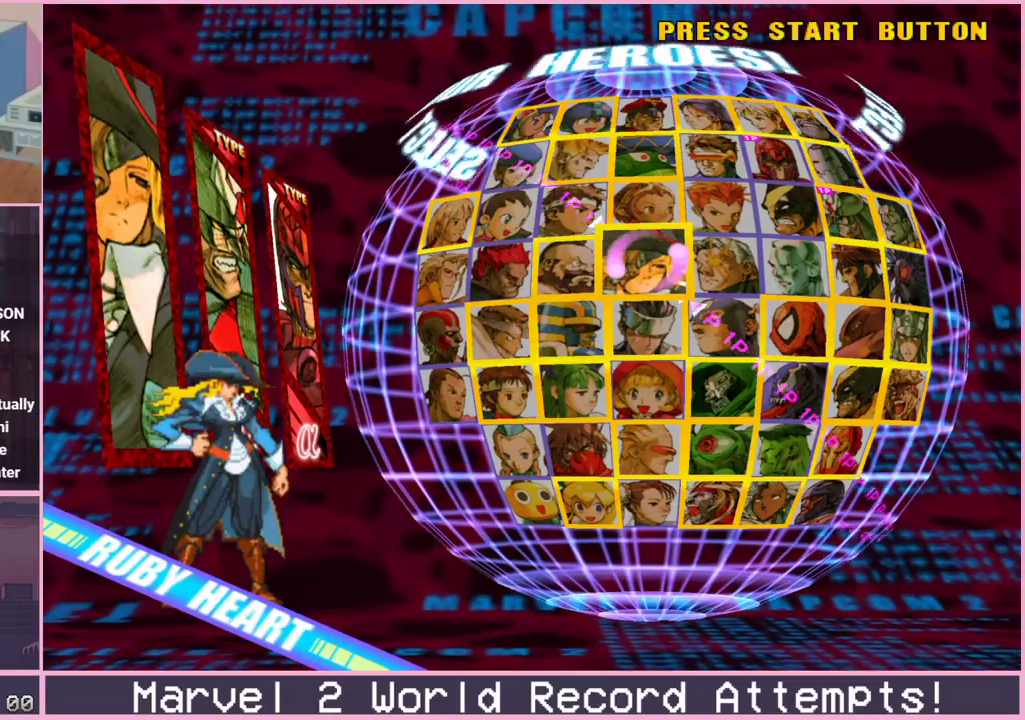
{"buttons": [], "left_stick": "center", "events": []}
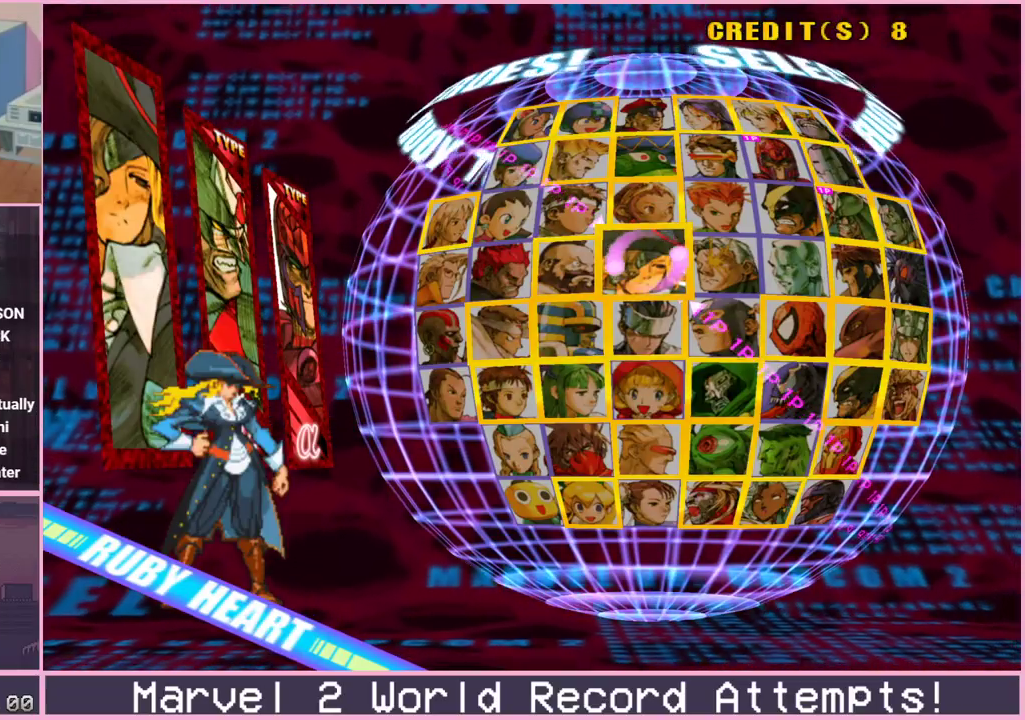
{"buttons": [], "left_stick": "center", "events": []}
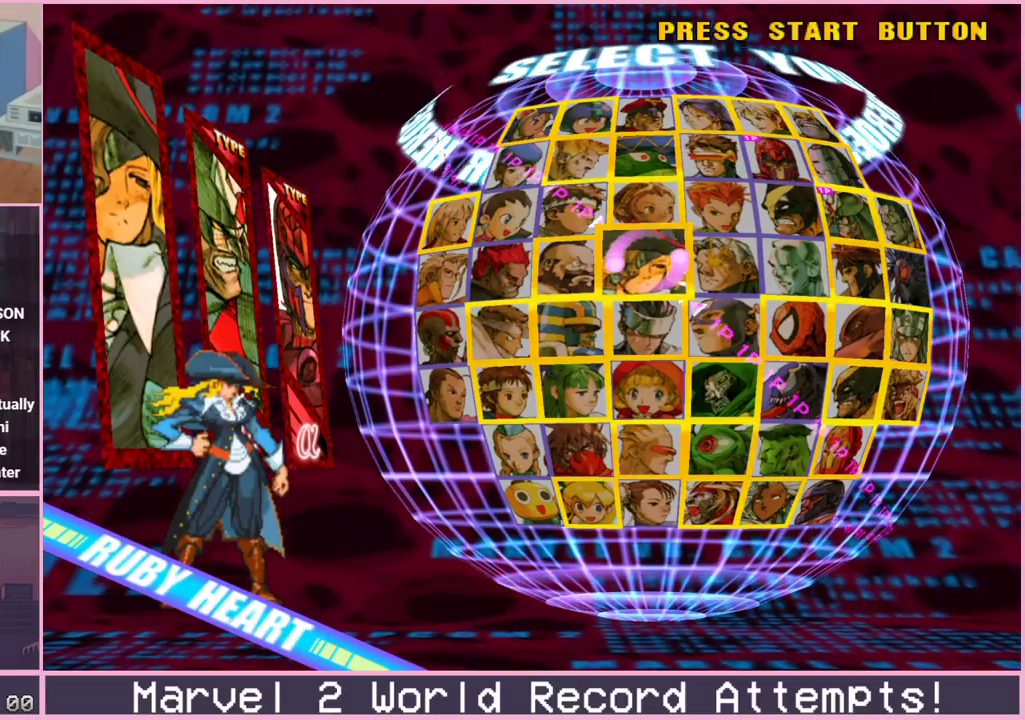
{"buttons": [], "left_stick": "down", "events": [[200, "left_stick", "down"], [333, "left_stick", "center"], [417, "left_stick", "down"]]}
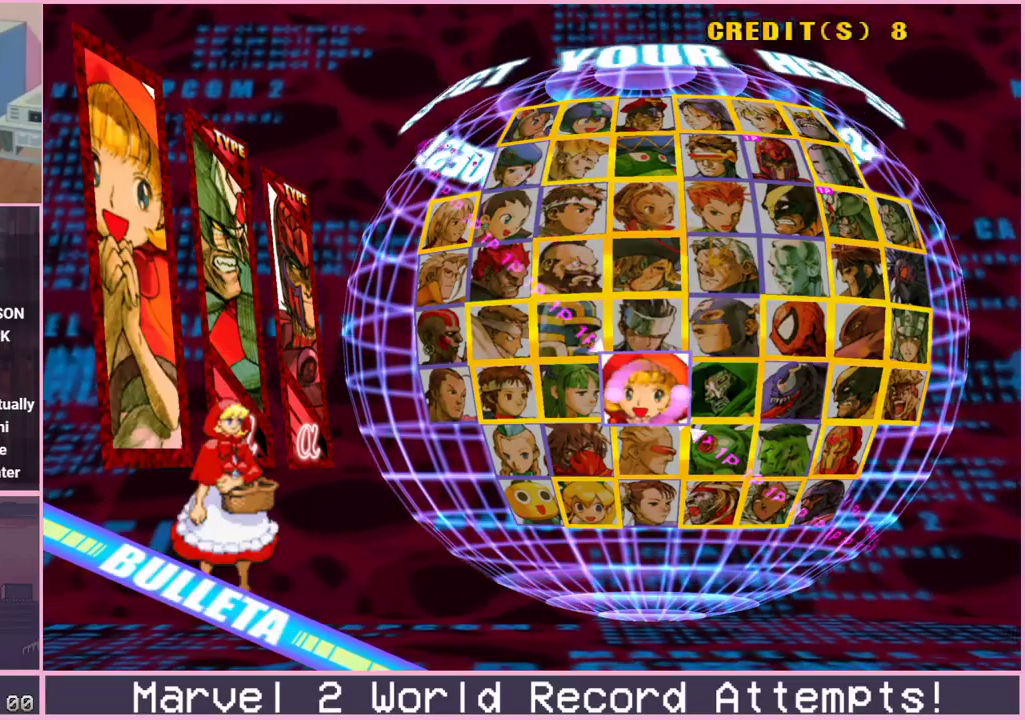
{"buttons": [], "left_stick": "down", "events": [[33, "left_stick", "center"], [133, "left_stick", "left"], [233, "left_stick", "center"], [467, "left_stick", "down"]]}
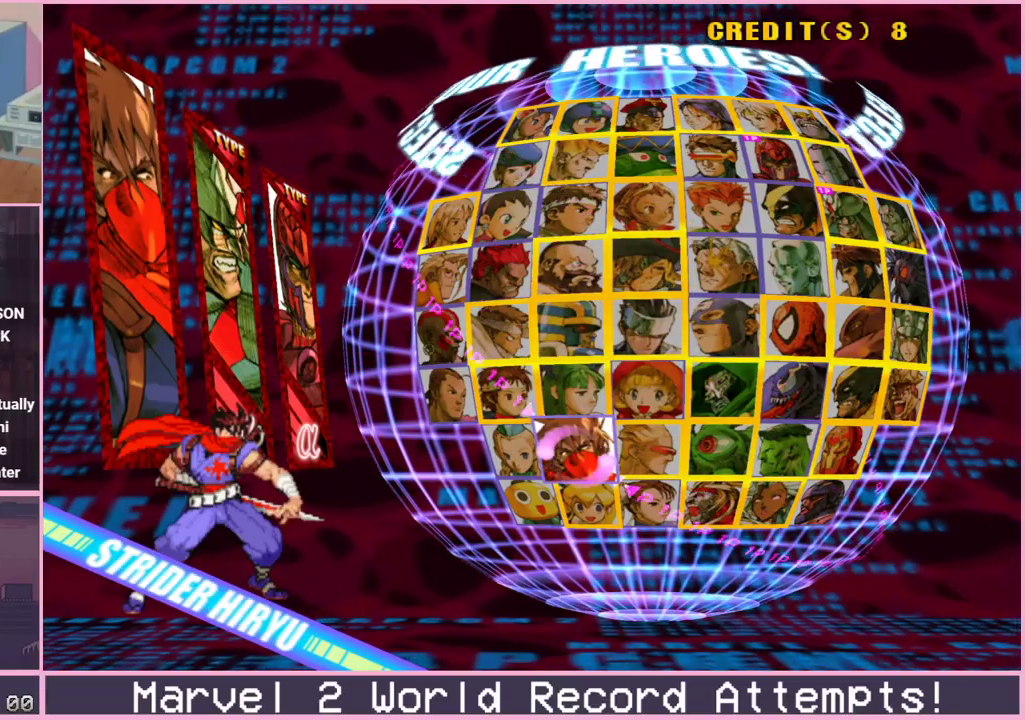
{"buttons": [], "left_stick": "center", "events": [[83, "left_stick", "center"], [167, "left_stick", "down"], [300, "left_stick", "center"], [383, "left_stick", "up"], [483, "left_stick", "center"]]}
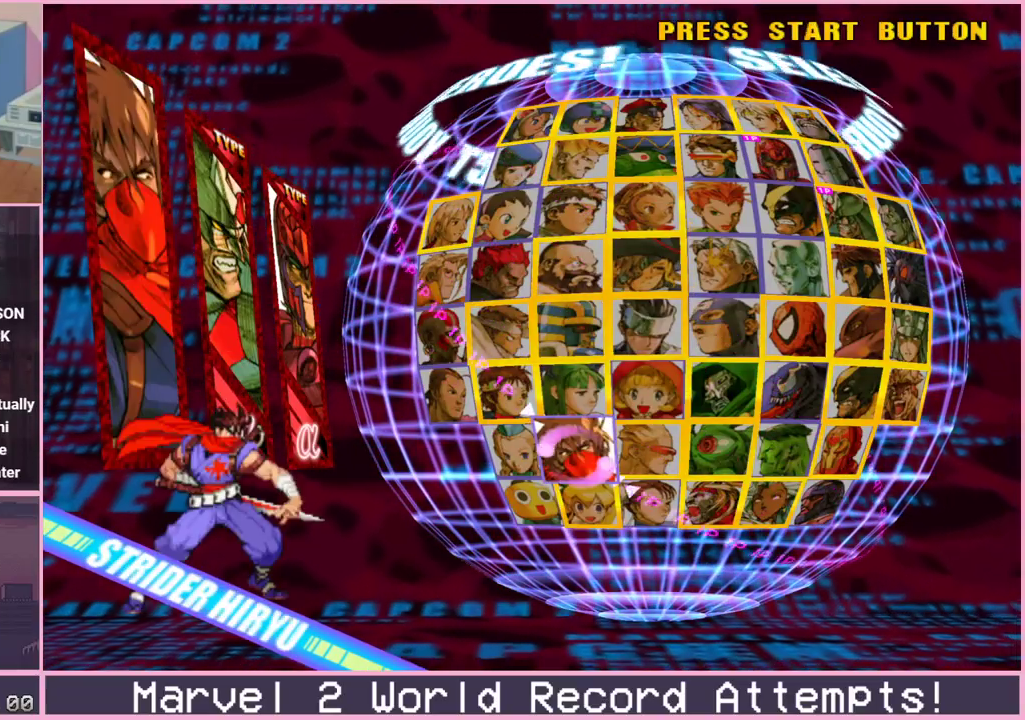
{"buttons": [], "left_stick": "up", "events": [[67, "left_stick", "up"], [167, "left_stick", "center"], [267, "left_stick", "up"], [367, "left_stick", "center"], [450, "left_stick", "up"]]}
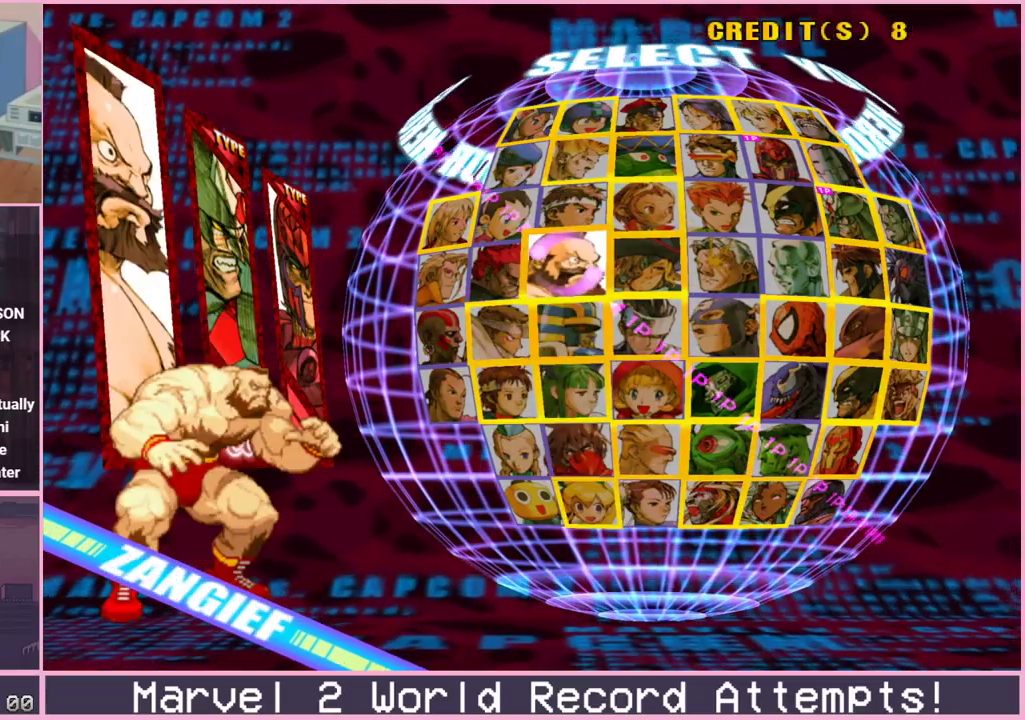
{"buttons": [], "left_stick": "up", "events": [[50, "left_stick", "center"], [167, "left_stick", "left"], [283, "left_stick", "center"], [400, "left_stick", "up"]]}
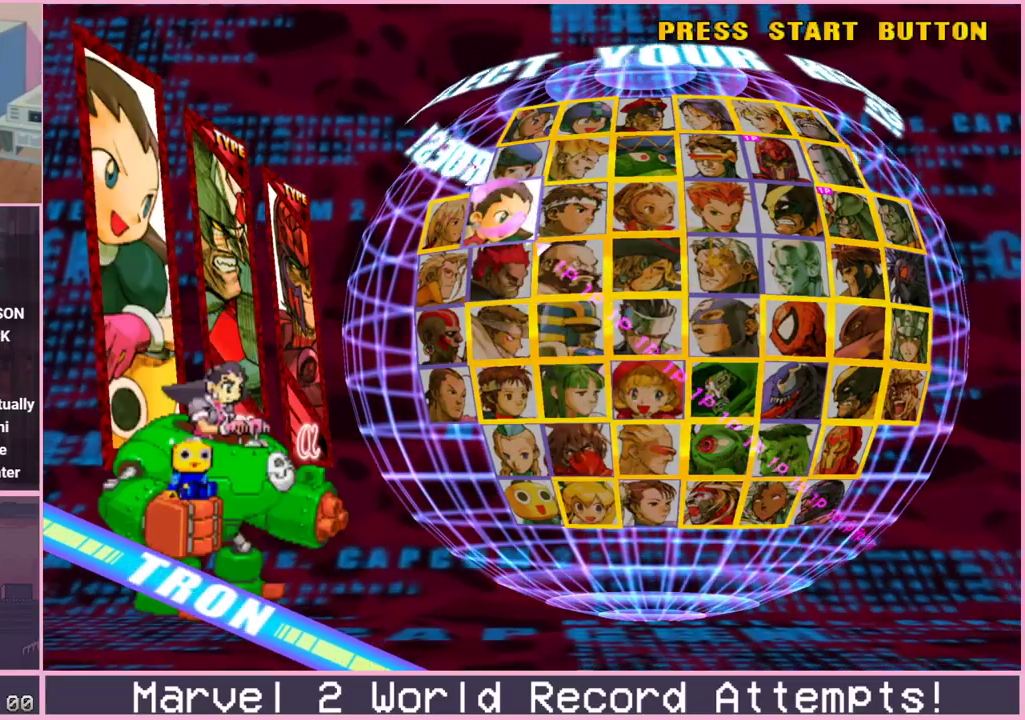
{"buttons": [], "left_stick": "center", "events": [[33, "left_stick", "center"], [150, "R1", "down"], [200, "R1", "up"]]}
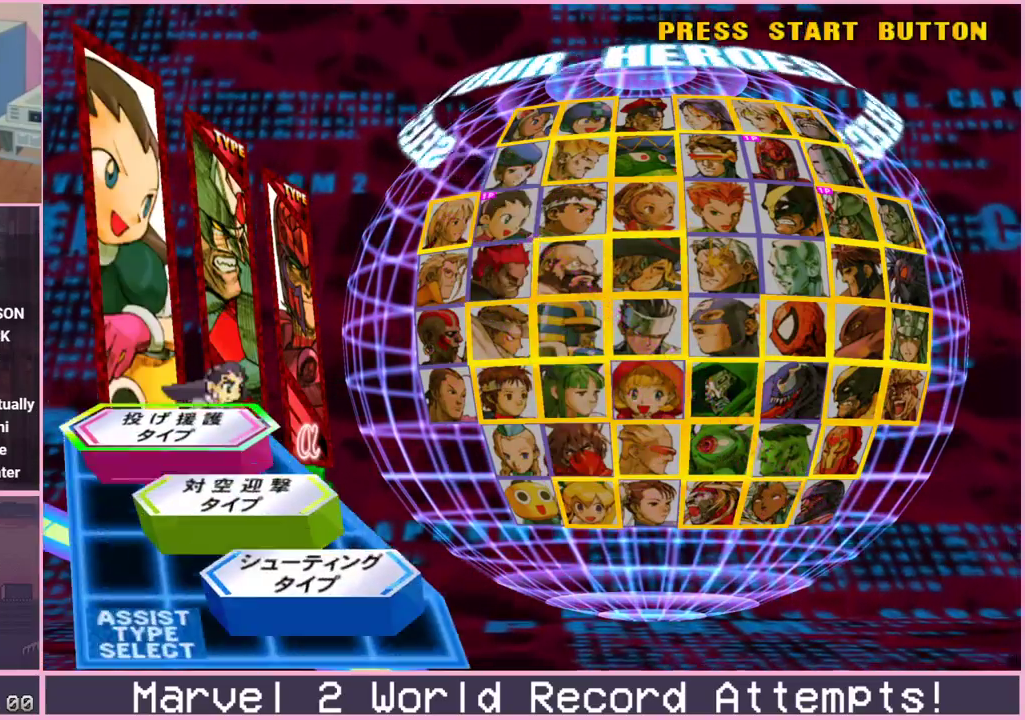
{"buttons": [], "left_stick": "down", "events": [[267, "left_stick", "down"], [417, "left_stick", "center"], [483, "left_stick", "down"]]}
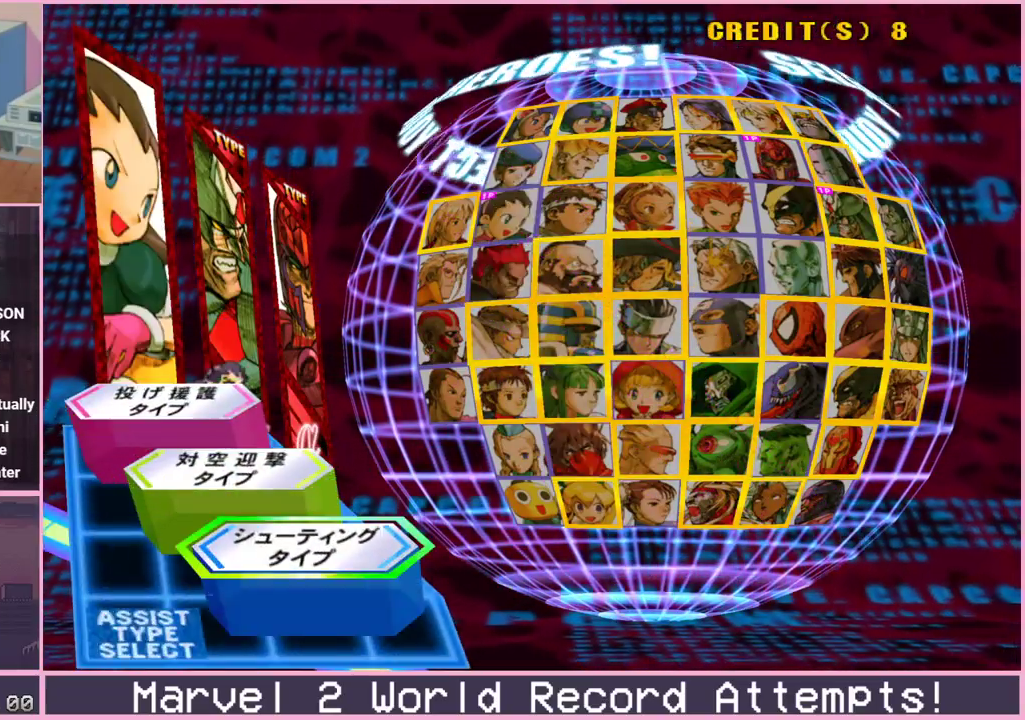
{"buttons": [], "left_stick": "center", "events": [[117, "left_stick", "center"]]}
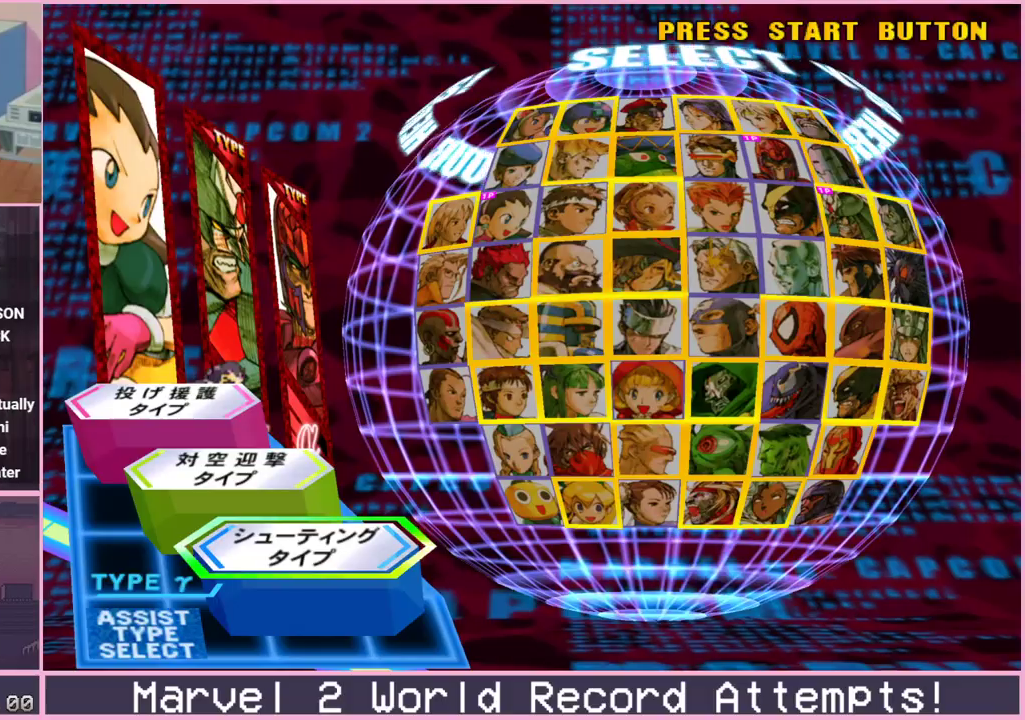
{"buttons": [], "left_stick": "center", "events": [[133, "R1", "down"], [200, "R1", "up"]]}
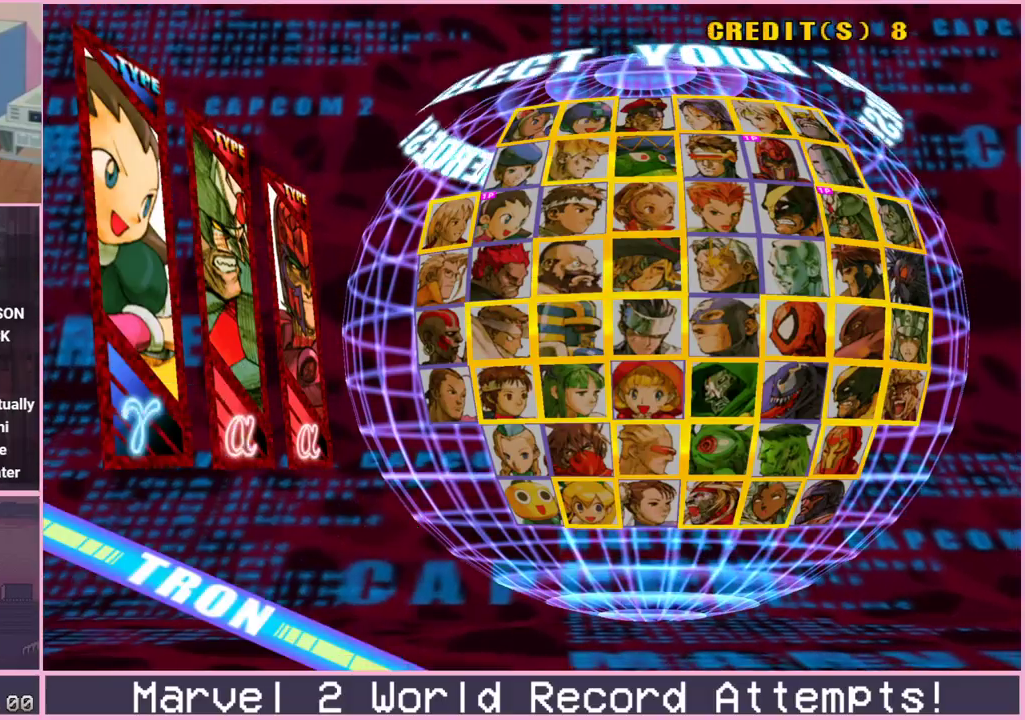
{"buttons": [], "left_stick": "center", "events": []}
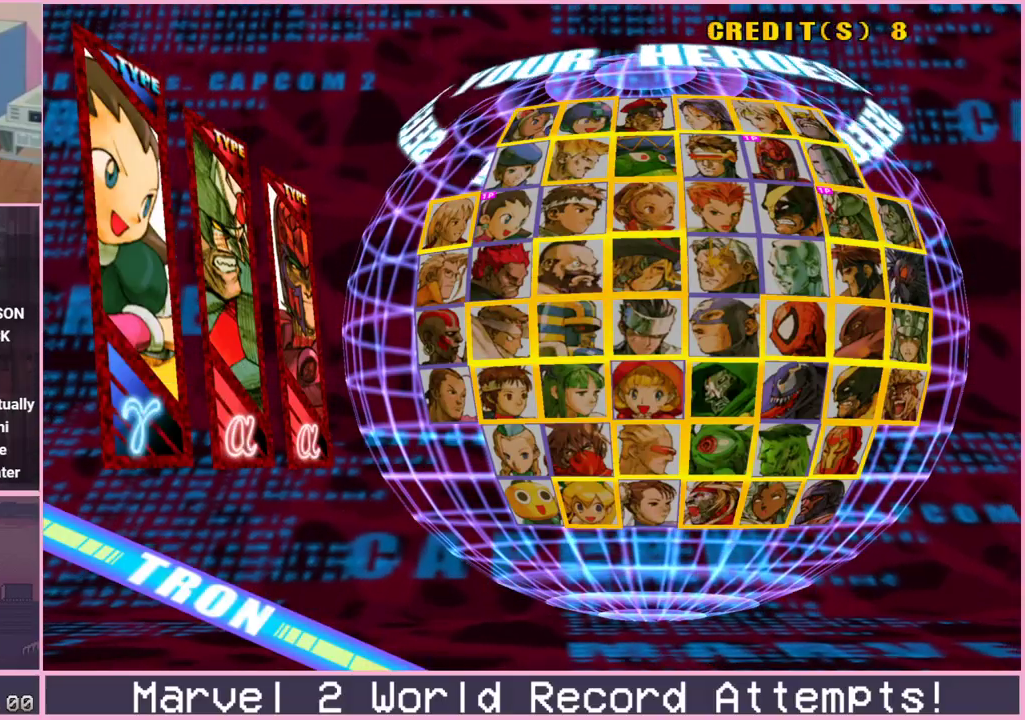
{"buttons": [], "left_stick": "center", "events": []}
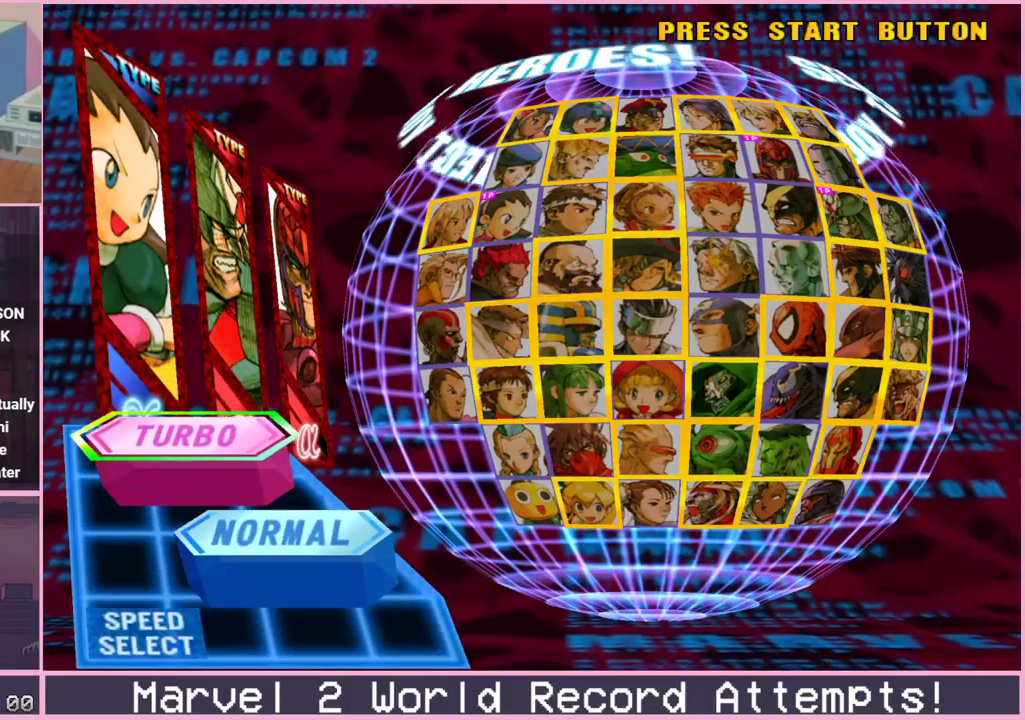
{"buttons": [], "left_stick": "center", "events": []}
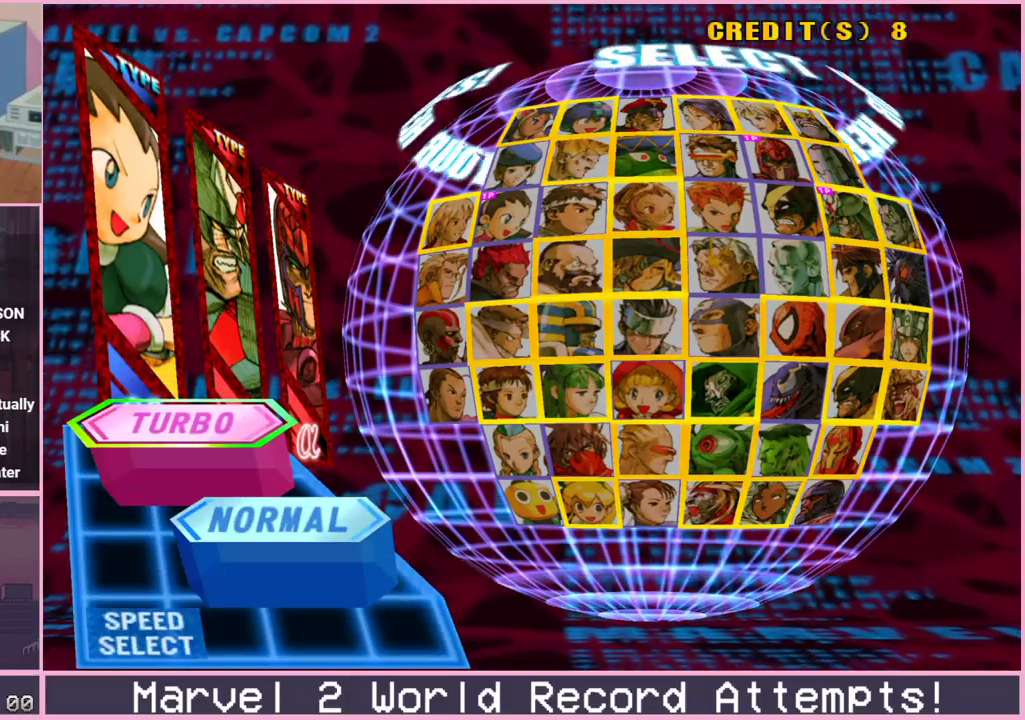
{"buttons": [], "left_stick": "center", "events": []}
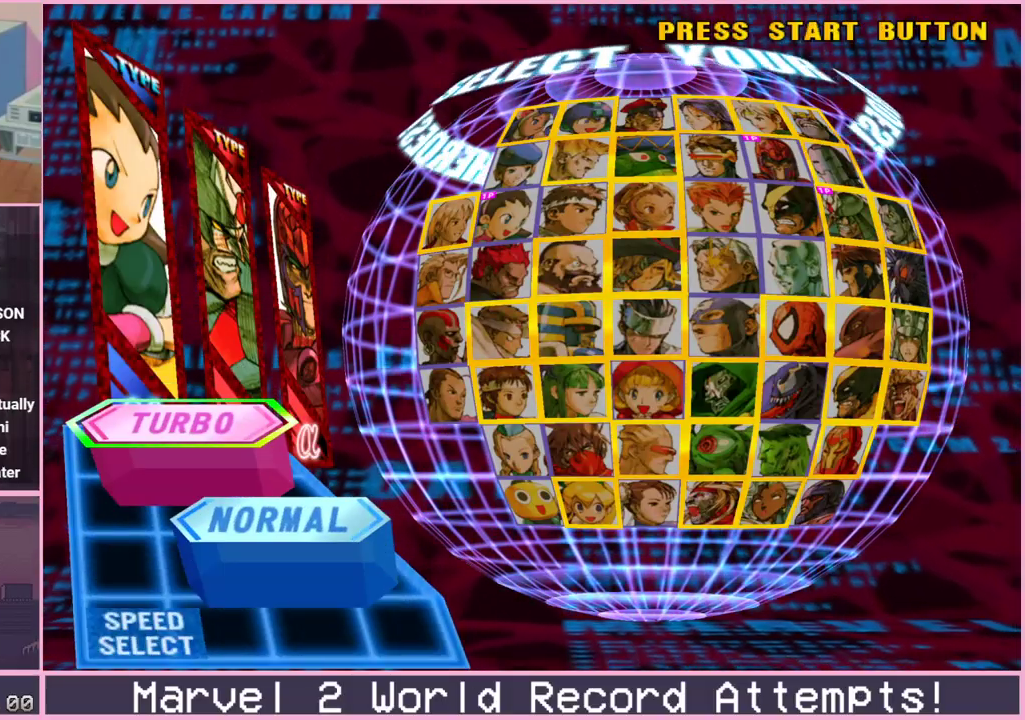
{"buttons": ["R1"], "left_stick": "center", "events": [[317, "R1", "down"], [333, "TRIANGLE", "down"], [367, "R1", "up"], [367, "SQUARE", "down"], [383, "SQUARE", "up"], [383, "TRIANGLE", "up"], [500, "R1", "down"]]}
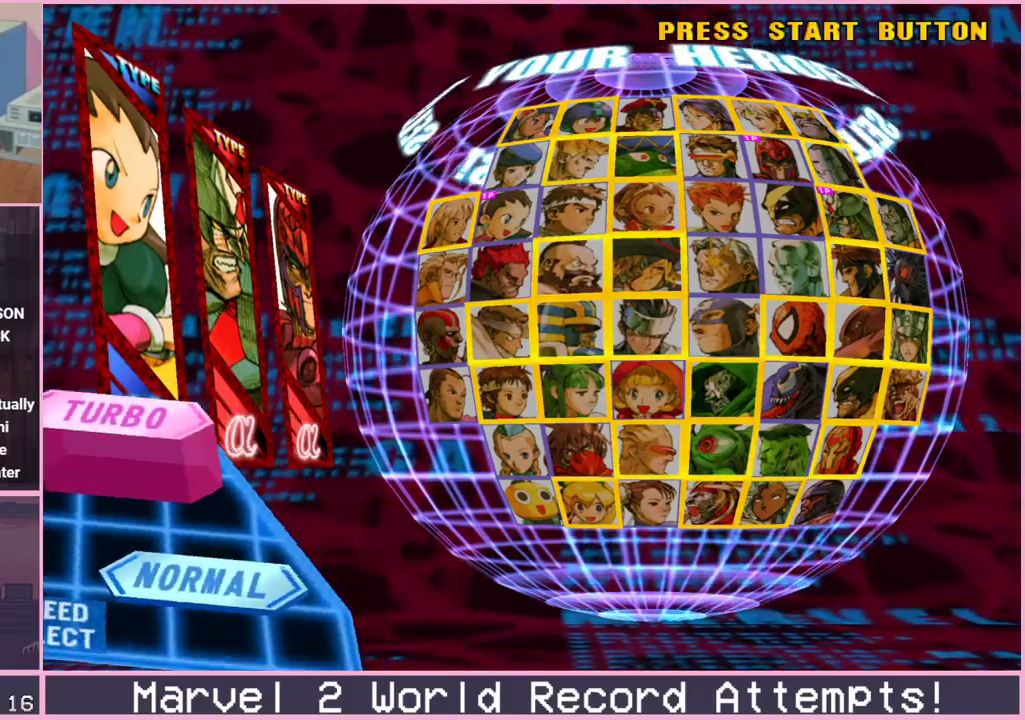
{"buttons": [], "left_stick": "center", "events": [[33, "SQUARE", "down"], [33, "TRIANGLE", "down"], [50, "TRIANGLE", "up"], [67, "R1", "up"], [67, "SQUARE", "up"], [167, "R1", "down"], [183, "SQUARE", "down"], [183, "TRIANGLE", "down"], [200, "R1", "up"], [200, "TRIANGLE", "up"], [217, "SQUARE", "up"], [300, "R1", "down"], [317, "TRIANGLE", "down"], [333, "SQUARE", "down"], [333, "TRIANGLE", "up"], [350, "R1", "up"], [350, "SQUARE", "up"], [433, "R1", "down"], [450, "SQUARE", "down"], [450, "TRIANGLE", "down"], [467, "TRIANGLE", "up"], [483, "R1", "up"], [483, "SQUARE", "up"]]}
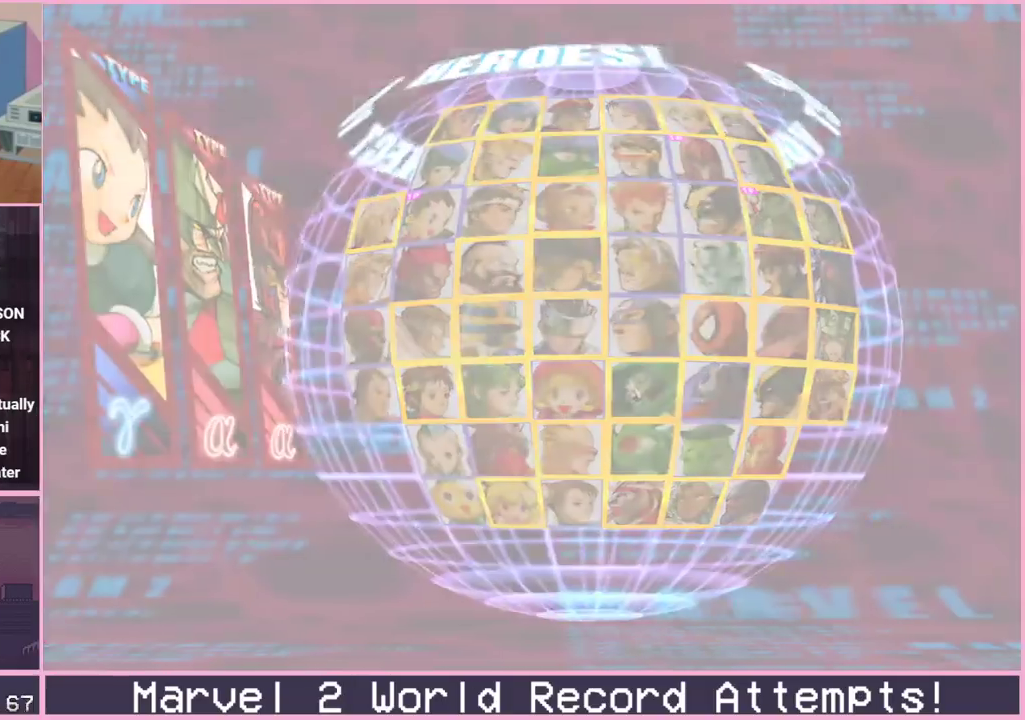
{"buttons": [], "left_stick": "center", "events": [[33, "R1", "down"], [33, "TRIANGLE", "down"], [100, "R1", "up"], [117, "TRIANGLE", "up"], [167, "SQUARE", "down"], [250, "SQUARE", "up"], [267, "R1", "down"], [300, "TRIANGLE", "down"], [317, "TRIANGLE", "up"], [333, "R1", "up"], [350, "SQUARE", "down"], [417, "SQUARE", "up"], [450, "R1", "down"], [500, "R1", "up"]]}
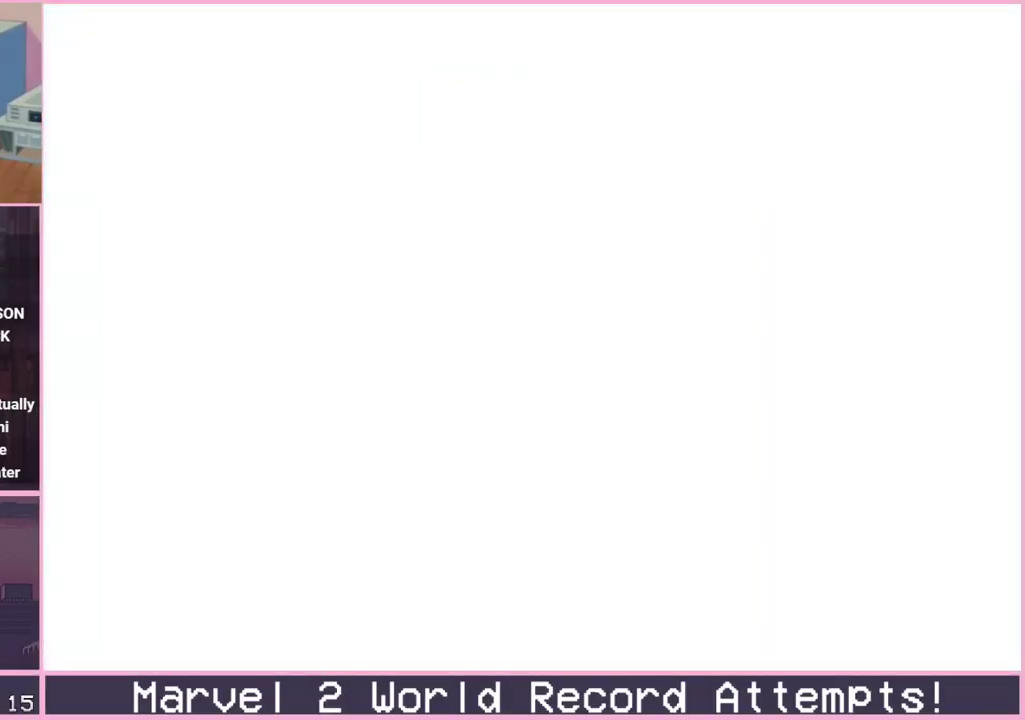
{"buttons": ["SQUARE"], "left_stick": "center", "events": [[17, "SQUARE", "down"], [67, "SQUARE", "up"], [100, "R1", "down"], [117, "TRIANGLE", "down"], [133, "TRIANGLE", "up"], [150, "R1", "up"], [183, "SQUARE", "down"], [233, "SQUARE", "up"], [267, "R1", "down"], [283, "TRIANGLE", "down"], [300, "TRIANGLE", "up"], [317, "R1", "up"], [350, "SQUARE", "down"], [383, "SQUARE", "up"], [417, "R1", "down"], [433, "TRIANGLE", "down"], [450, "TRIANGLE", "up"], [467, "R1", "up"], [500, "SQUARE", "down"]]}
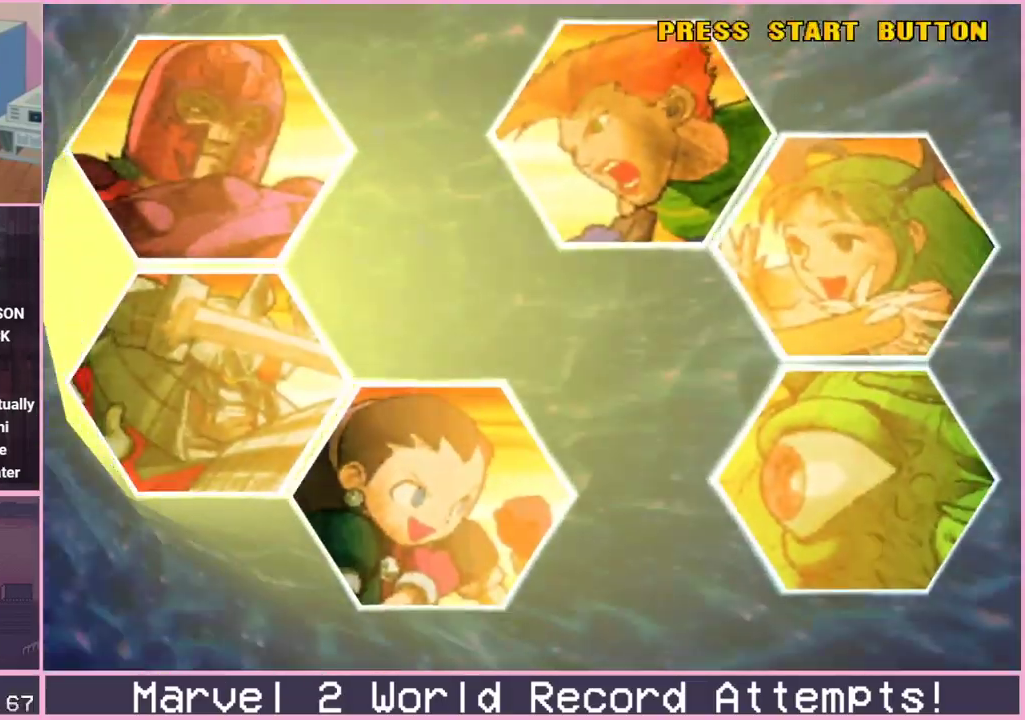
{"buttons": ["SQUARE"], "left_stick": "center", "events": [[33, "SQUARE", "up"], [83, "R1", "down"], [100, "TRIANGLE", "down"], [117, "TRIANGLE", "up"], [133, "R1", "up"], [167, "SQUARE", "down"], [200, "SQUARE", "up"], [250, "R1", "down"], [267, "TRIANGLE", "down"], [283, "TRIANGLE", "up"], [300, "R1", "up"], [333, "SQUARE", "down"], [367, "SQUARE", "up"], [417, "R1", "down"], [433, "TRIANGLE", "down"], [450, "TRIANGLE", "up"], [467, "R1", "up"], [500, "SQUARE", "down"]]}
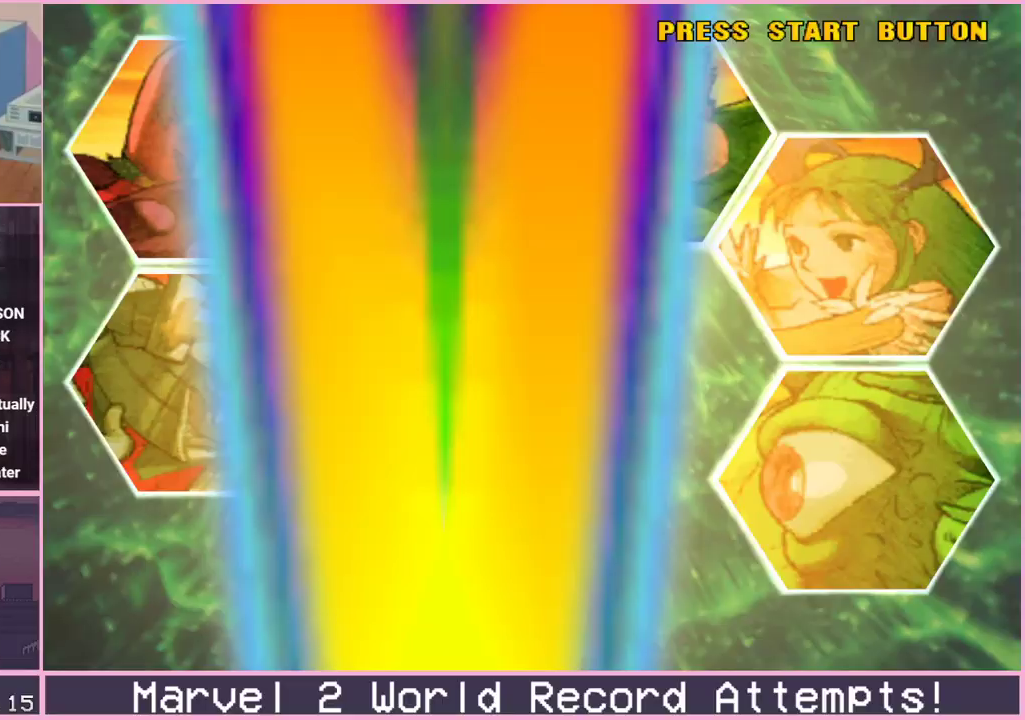
{"buttons": ["SQUARE"], "left_stick": "center", "events": [[33, "SQUARE", "up"], [83, "R1", "down"], [117, "TRIANGLE", "down"], [133, "R1", "up"], [133, "TRIANGLE", "up"], [167, "SQUARE", "down"], [200, "SQUARE", "up"], [267, "R1", "down"], [283, "TRIANGLE", "down"], [300, "R1", "up"], [300, "TRIANGLE", "up"], [333, "SQUARE", "down"], [367, "SQUARE", "up"], [433, "R1", "down"], [467, "TRIANGLE", "down"], [483, "R1", "up"], [483, "TRIANGLE", "up"], [500, "SQUARE", "down"]]}
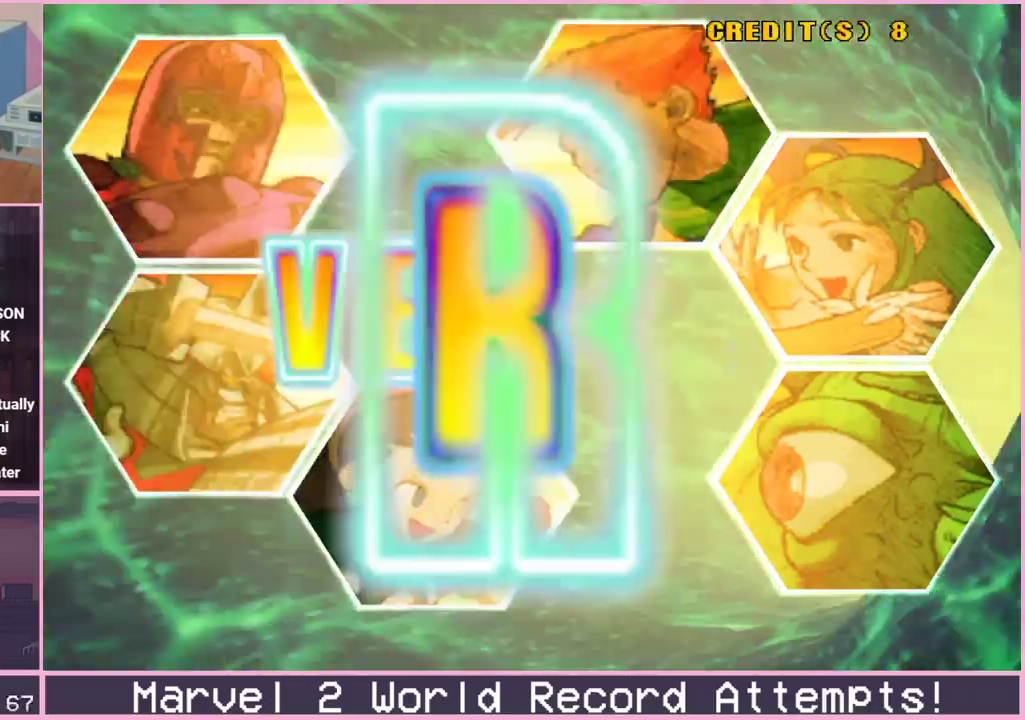
{"buttons": [], "left_stick": "center", "events": [[33, "SQUARE", "up"], [117, "R1", "down"], [133, "R1", "up"], [133, "TRIANGLE", "down"], [150, "TRIANGLE", "up"], [167, "SQUARE", "down"], [200, "SQUARE", "up"]]}
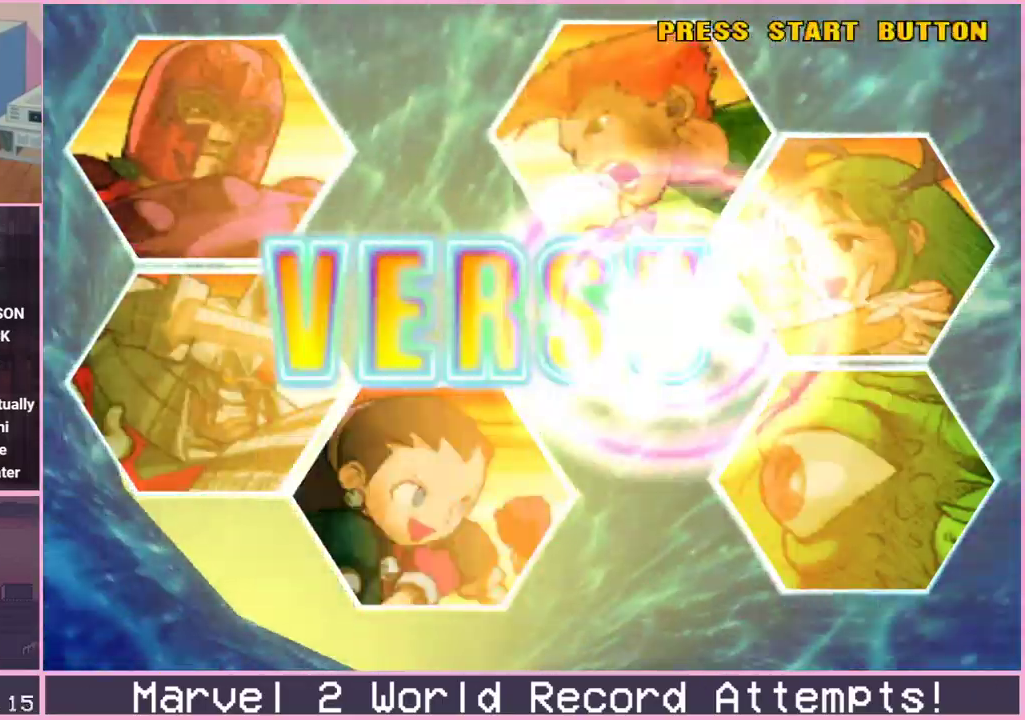
{"buttons": [], "left_stick": "center", "events": []}
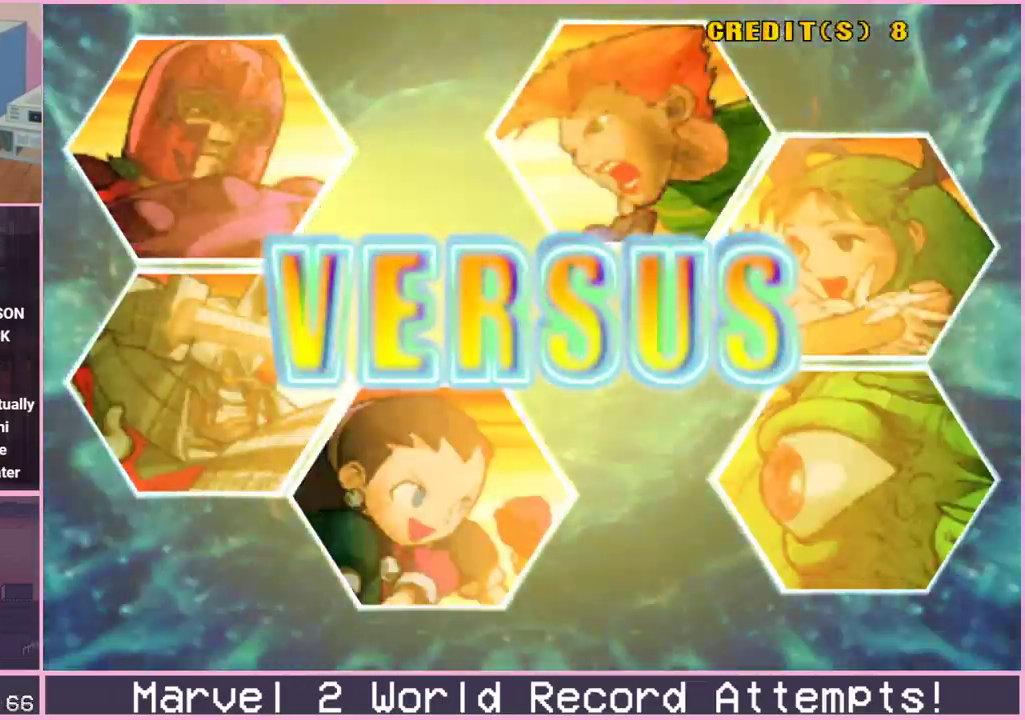
{"buttons": [], "left_stick": "center", "events": []}
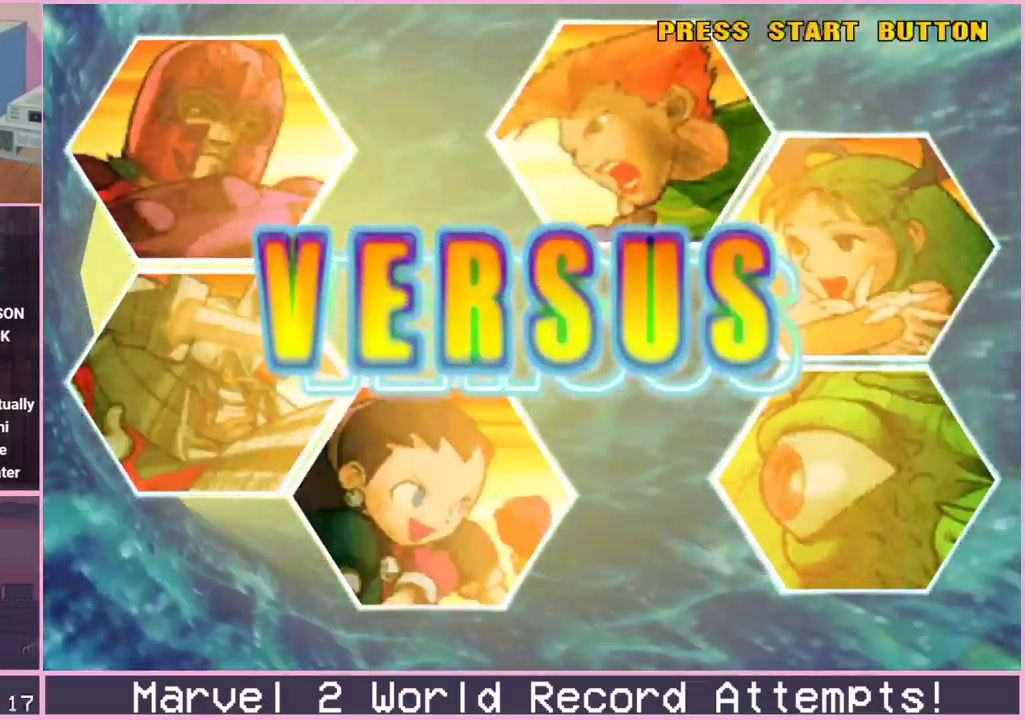
{"buttons": [], "left_stick": "center", "events": []}
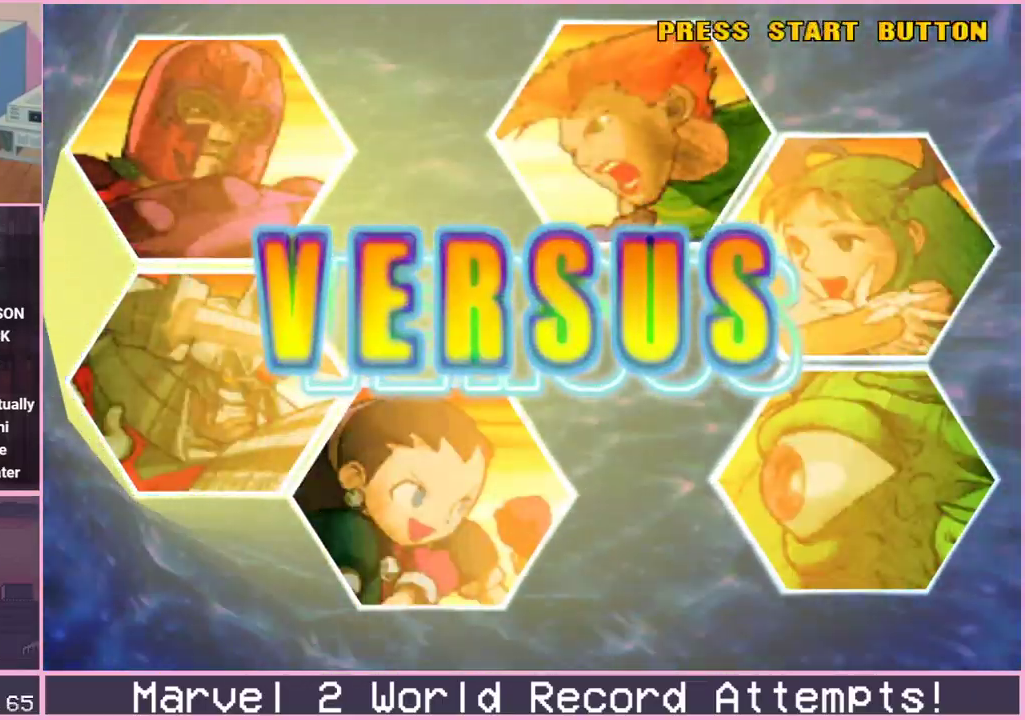
{"buttons": [], "left_stick": "center", "events": []}